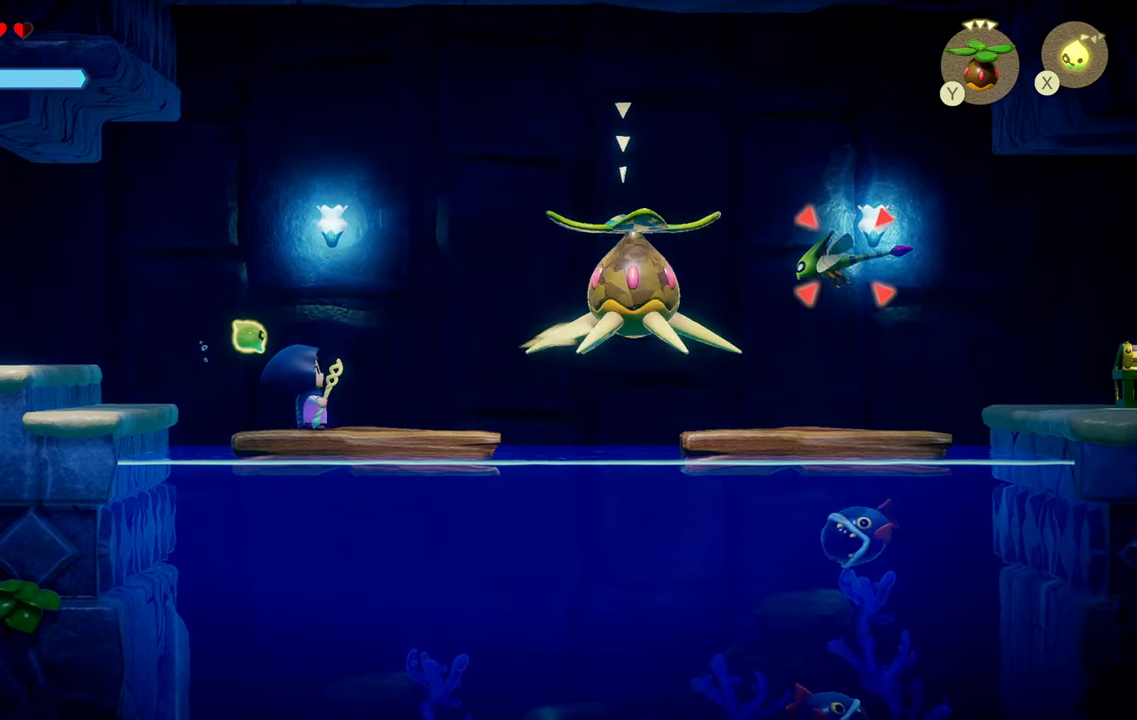
Gameplay with a controller (PlayStation layout); each line is a JSON object with the inputs held at the frame after it (dt_ms = milliseconds from this image to that frame). "events" lists button and stick changes between this image and that frame as [ms after this image, input, new state], when the widget could be followed in between. Not read: L3.
{"dt_ms": 500, "buttons": ["L2"], "left_stick": "center", "right_stick": "center", "events": []}
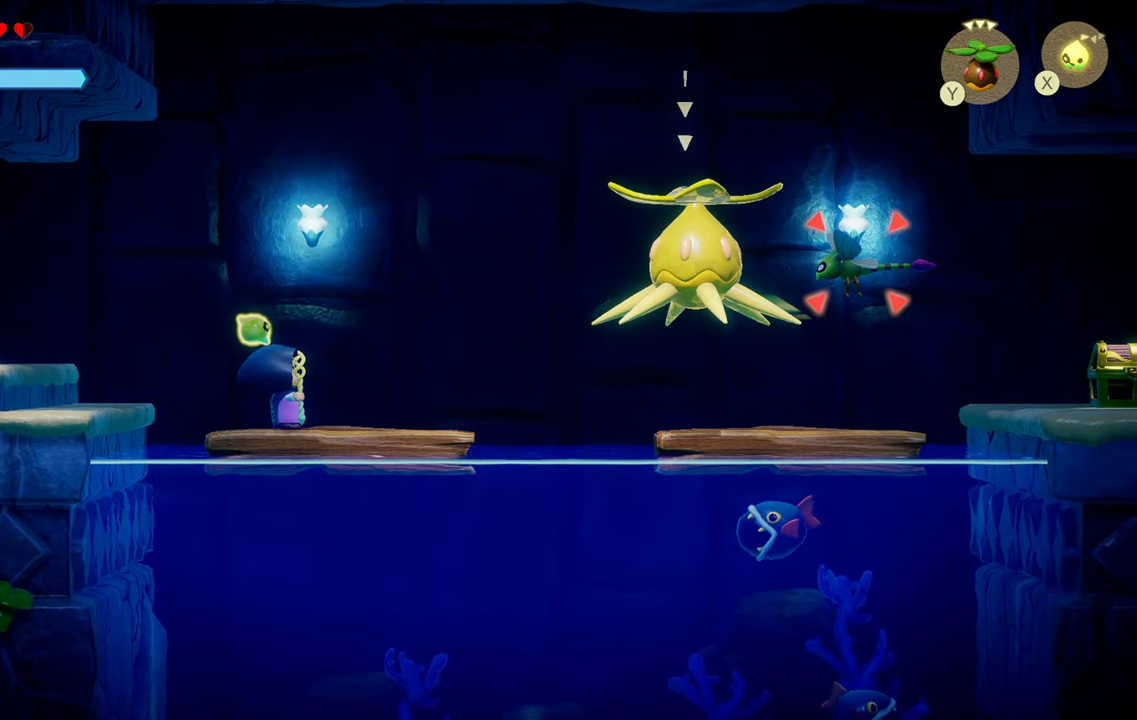
{"dt_ms": 500, "buttons": ["L2"], "left_stick": "center", "right_stick": "center", "events": []}
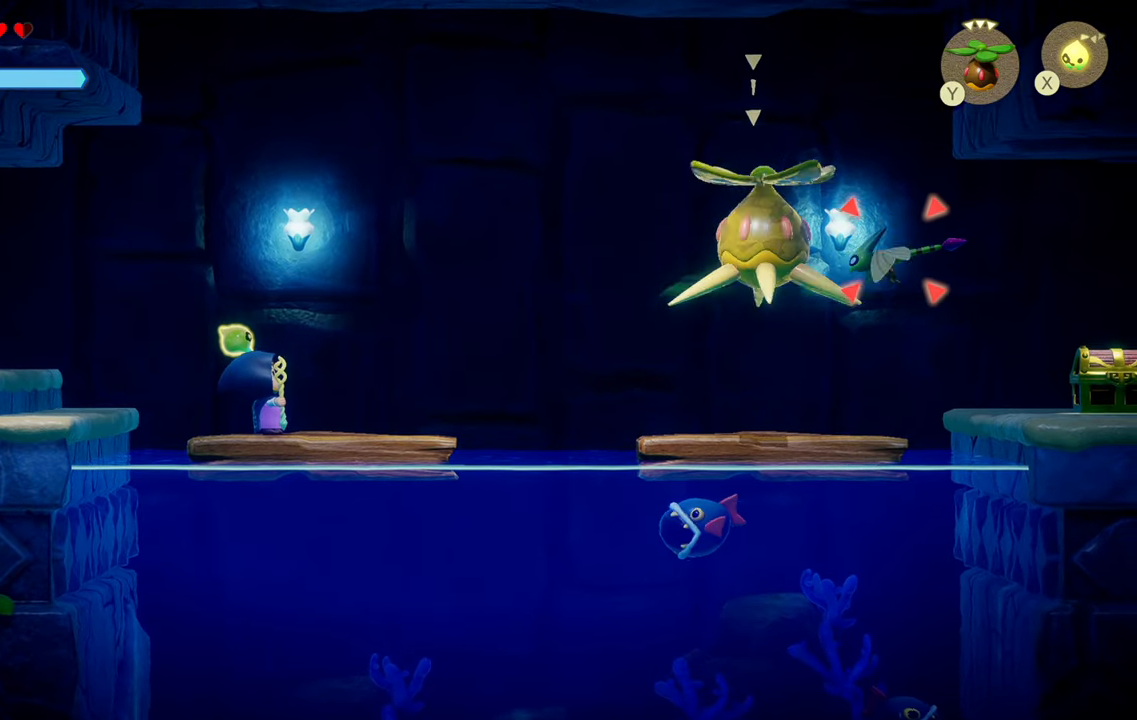
{"dt_ms": 500, "buttons": ["L2"], "left_stick": "center", "right_stick": "center", "events": []}
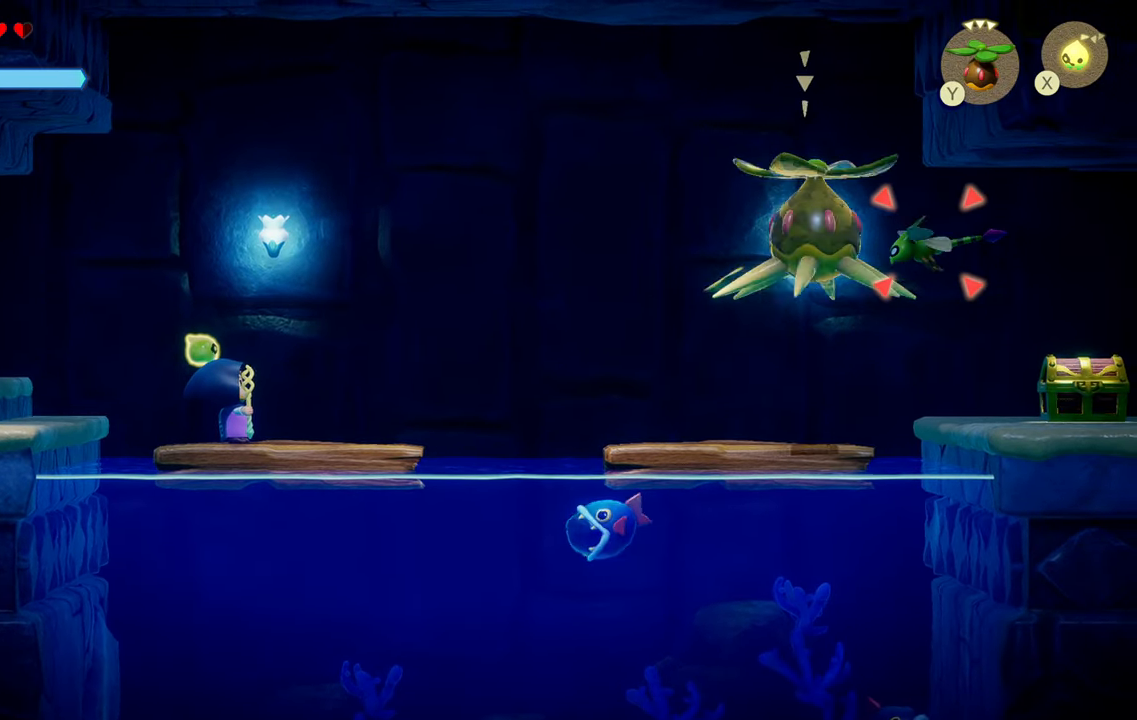
{"dt_ms": 500, "buttons": [], "left_stick": "right", "right_stick": "center", "events": [[383, "left_stick", "right"], [500, "L2", "up"]]}
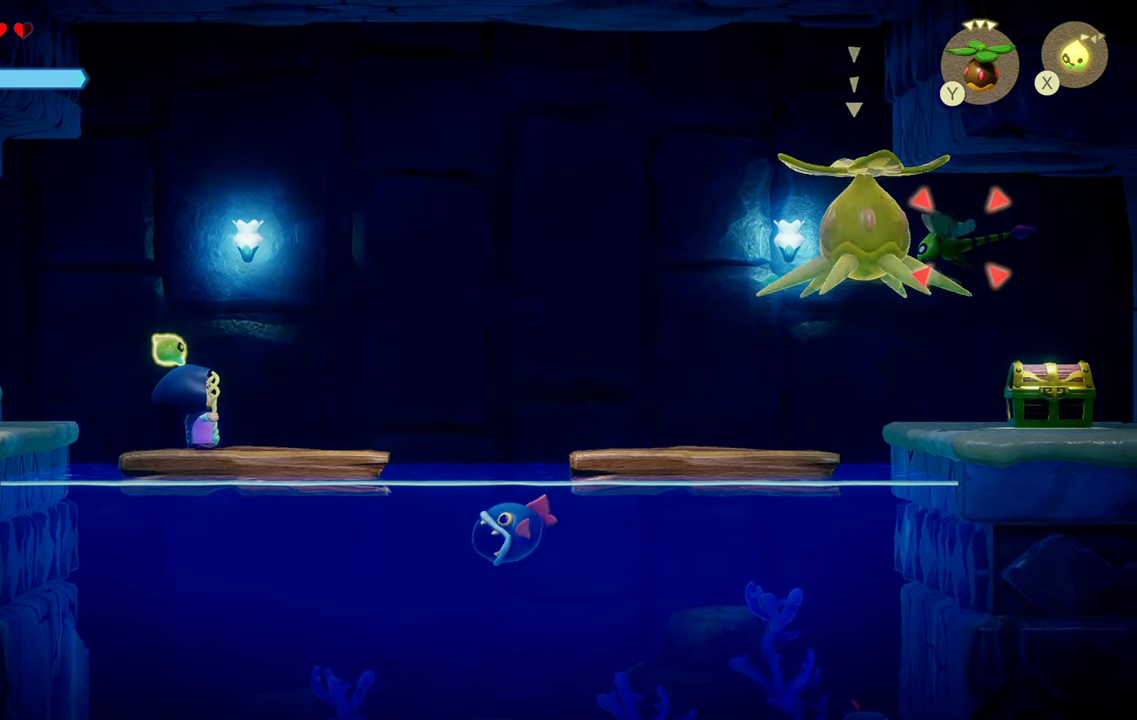
{"dt_ms": 500, "buttons": ["R1"], "left_stick": "right", "right_stick": "center", "events": [[350, "R1", "down"]]}
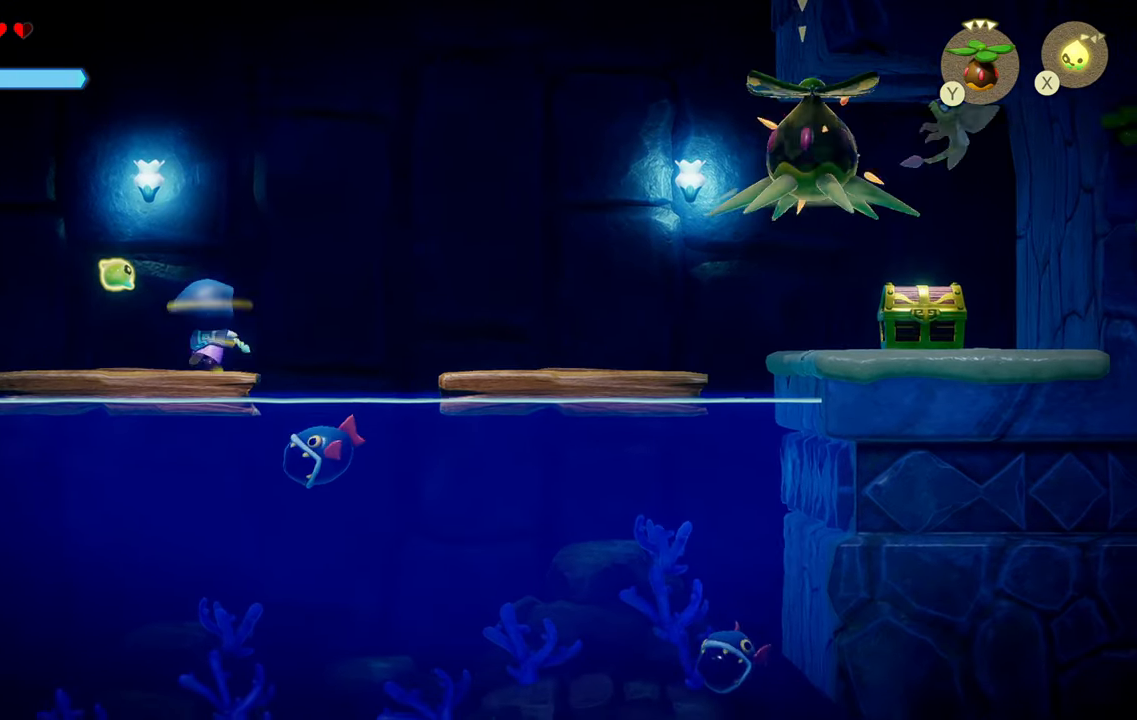
{"dt_ms": 500, "buttons": ["R1"], "left_stick": "up-right", "right_stick": "center", "events": [[50, "CIRCLE", "down"], [50, "R1", "up"], [183, "R1", "down"], [450, "CIRCLE", "up"], [450, "left_stick", "up-right"]]}
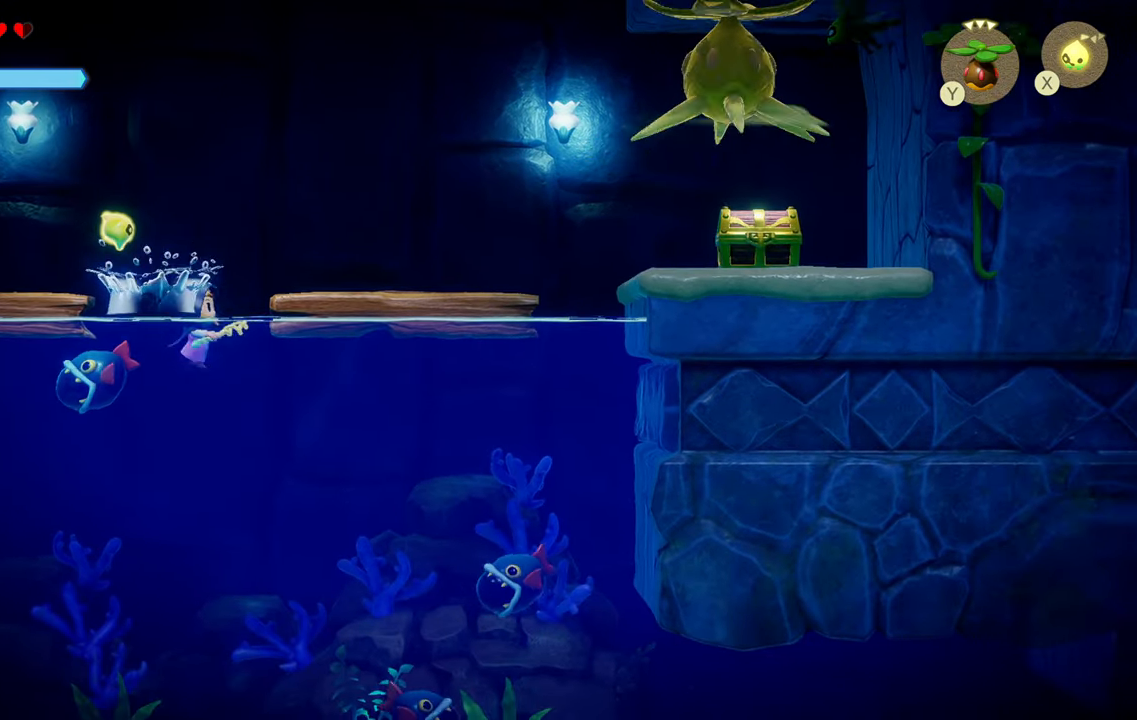
{"dt_ms": 500, "buttons": ["CIRCLE"], "left_stick": "up-right", "right_stick": "center", "events": [[16, "CIRCLE", "down"], [150, "left_stick", "up"], [433, "left_stick", "up-right"], [450, "R1", "up"]]}
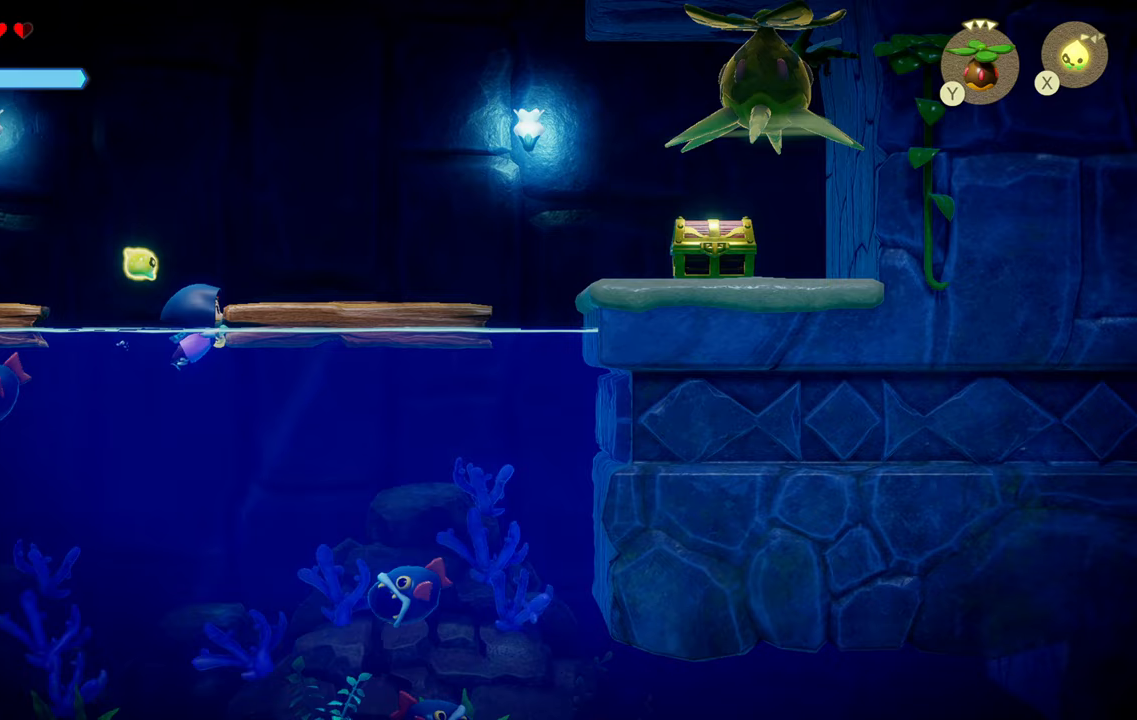
{"dt_ms": 500, "buttons": ["R1"], "left_stick": "up-right", "right_stick": "center", "events": [[50, "left_stick", "right"], [350, "left_stick", "up-right"], [417, "R1", "down"], [433, "CIRCLE", "up"]]}
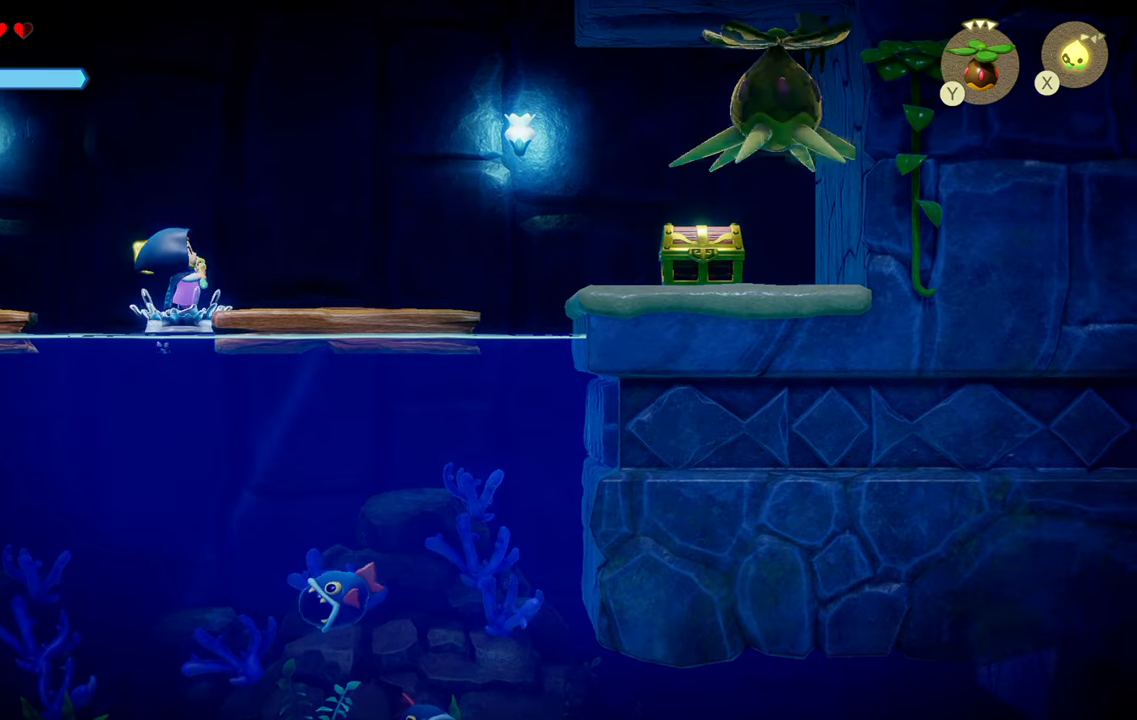
{"dt_ms": 500, "buttons": ["R1"], "left_stick": "right", "right_stick": "center", "events": [[117, "left_stick", "right"], [133, "CIRCLE", "down"], [217, "CIRCLE", "up"]]}
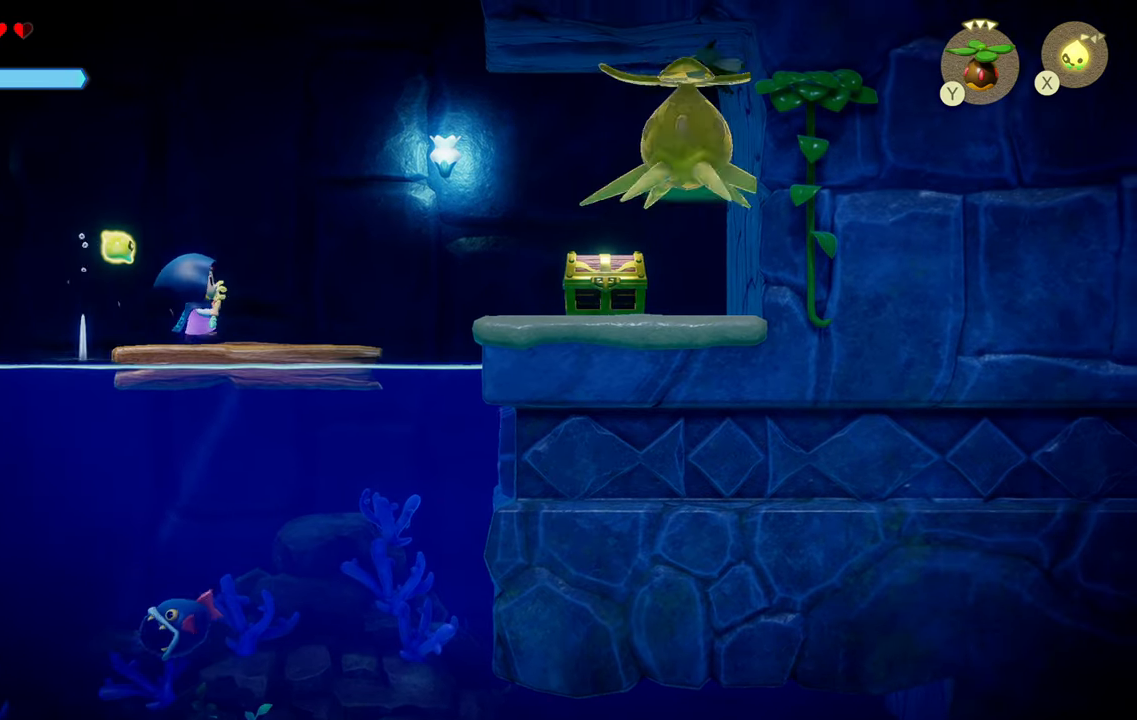
{"dt_ms": 500, "buttons": ["CIRCLE"], "left_stick": "right", "right_stick": "center", "events": [[317, "R1", "up"], [500, "CIRCLE", "down"]]}
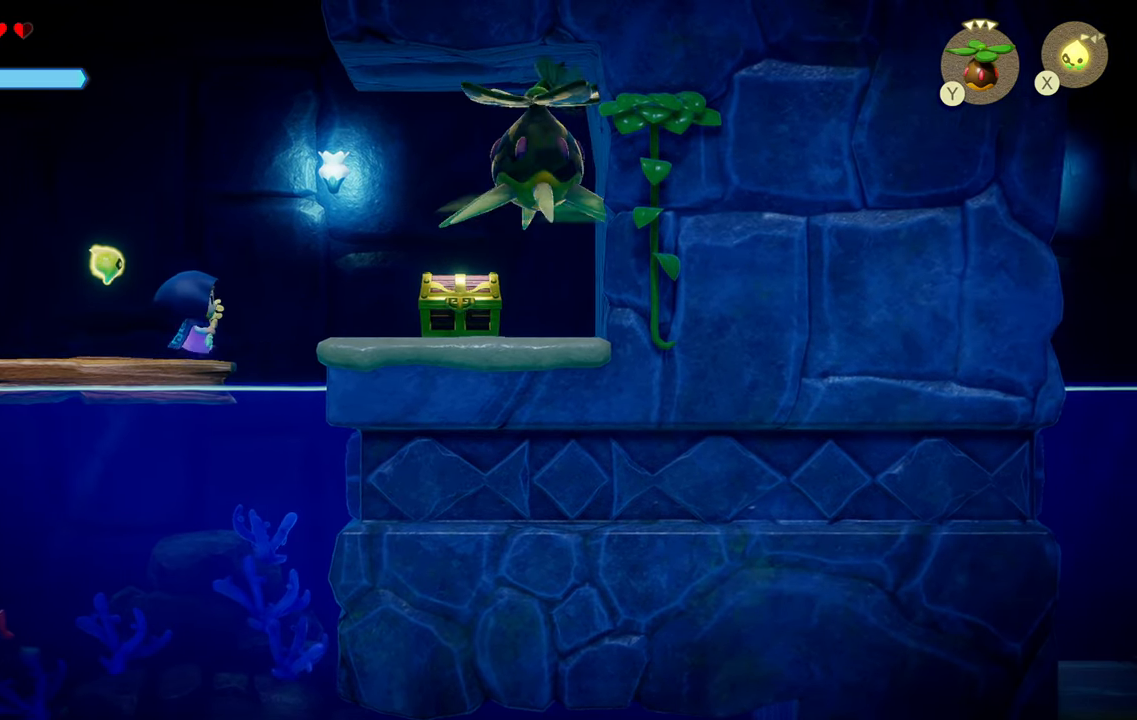
{"dt_ms": 500, "buttons": [], "left_stick": "right", "right_stick": "center", "events": [[350, "CIRCLE", "up"]]}
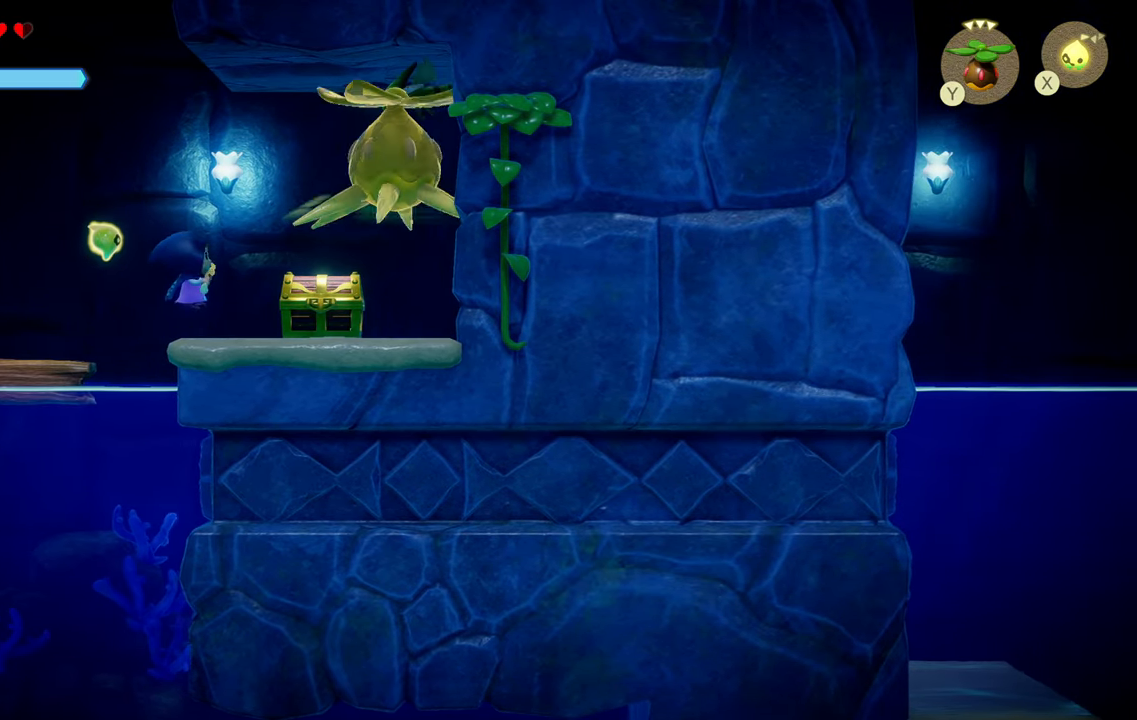
{"dt_ms": 500, "buttons": ["CROSS"], "left_stick": "center", "right_stick": "center", "events": [[217, "CROSS", "down"], [283, "left_stick", "center"], [300, "CROSS", "up"], [400, "CROSS", "down"]]}
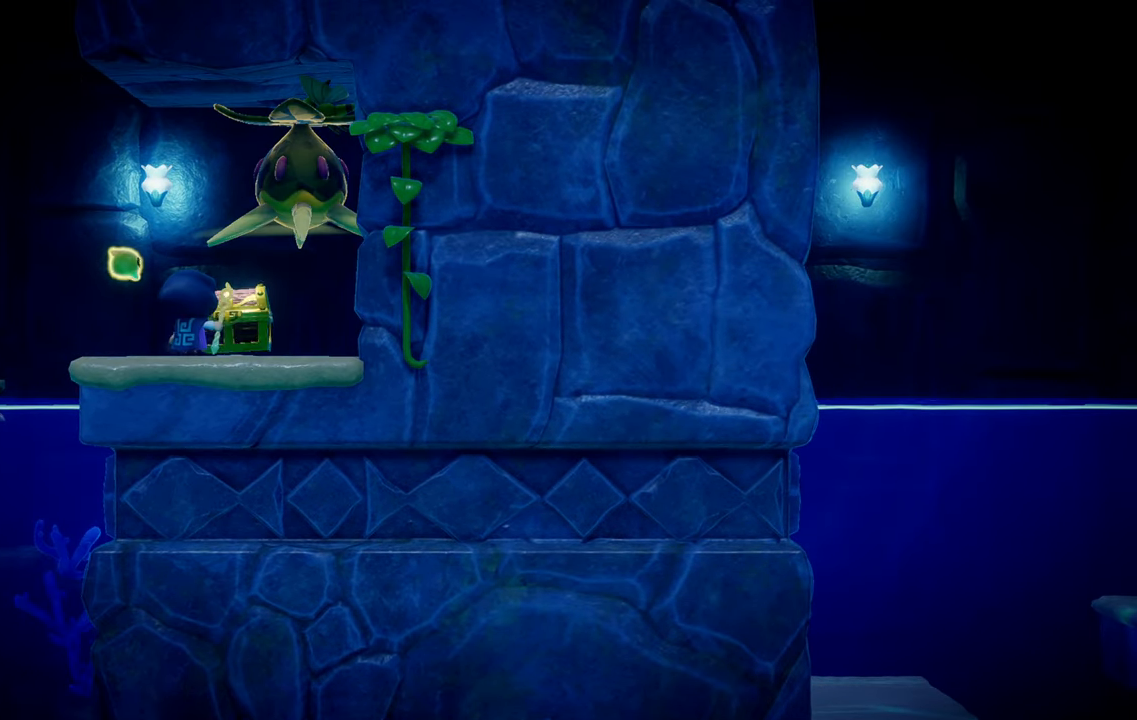
{"dt_ms": 500, "buttons": [], "left_stick": "center", "right_stick": "center", "events": [[17, "CROSS", "up"]]}
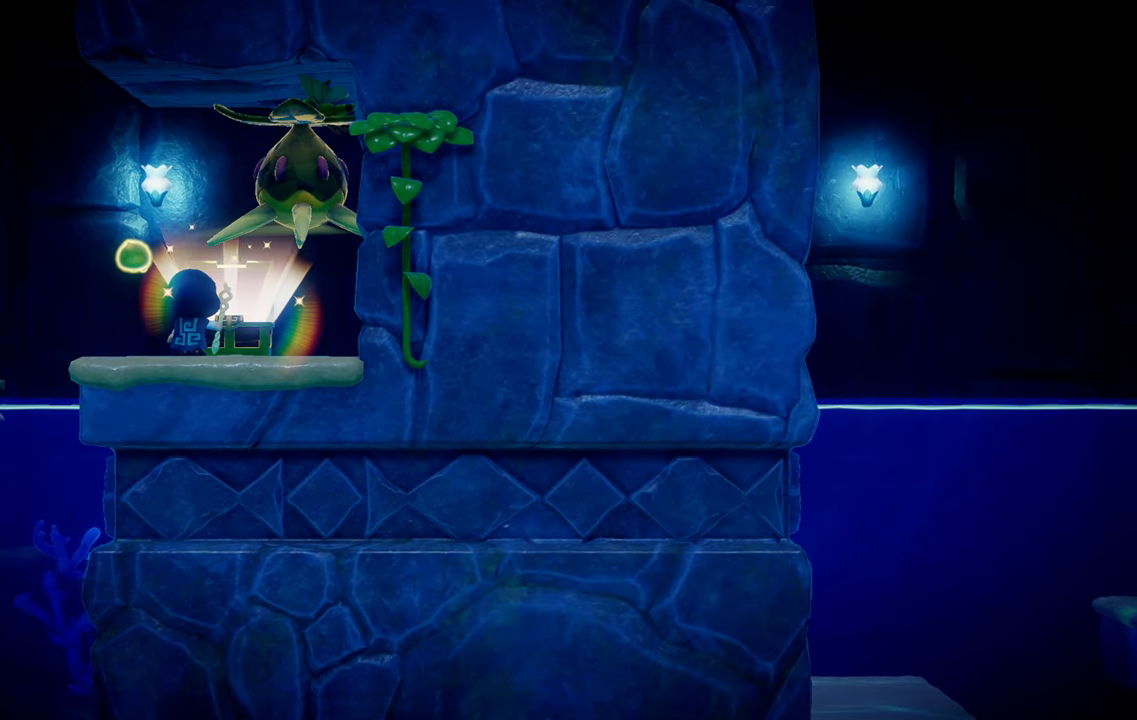
{"dt_ms": 500, "buttons": [], "left_stick": "center", "right_stick": "center", "events": []}
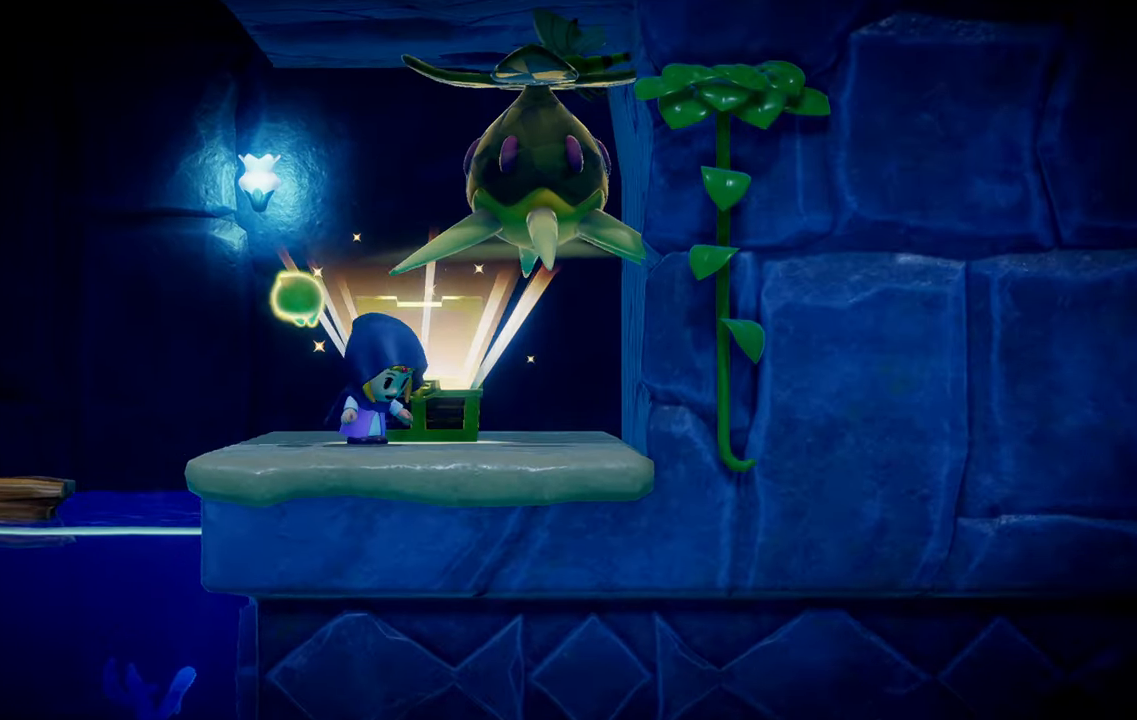
{"dt_ms": 500, "buttons": [], "left_stick": "center", "right_stick": "center", "events": []}
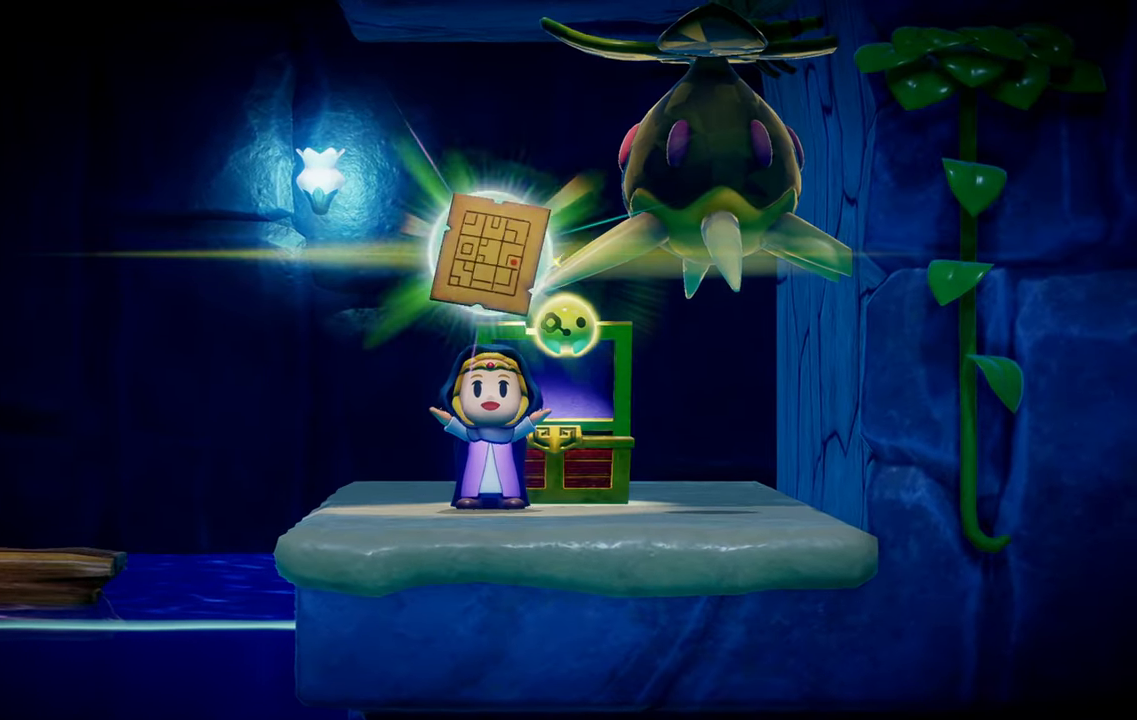
{"dt_ms": 500, "buttons": [], "left_stick": "center", "right_stick": "center", "events": []}
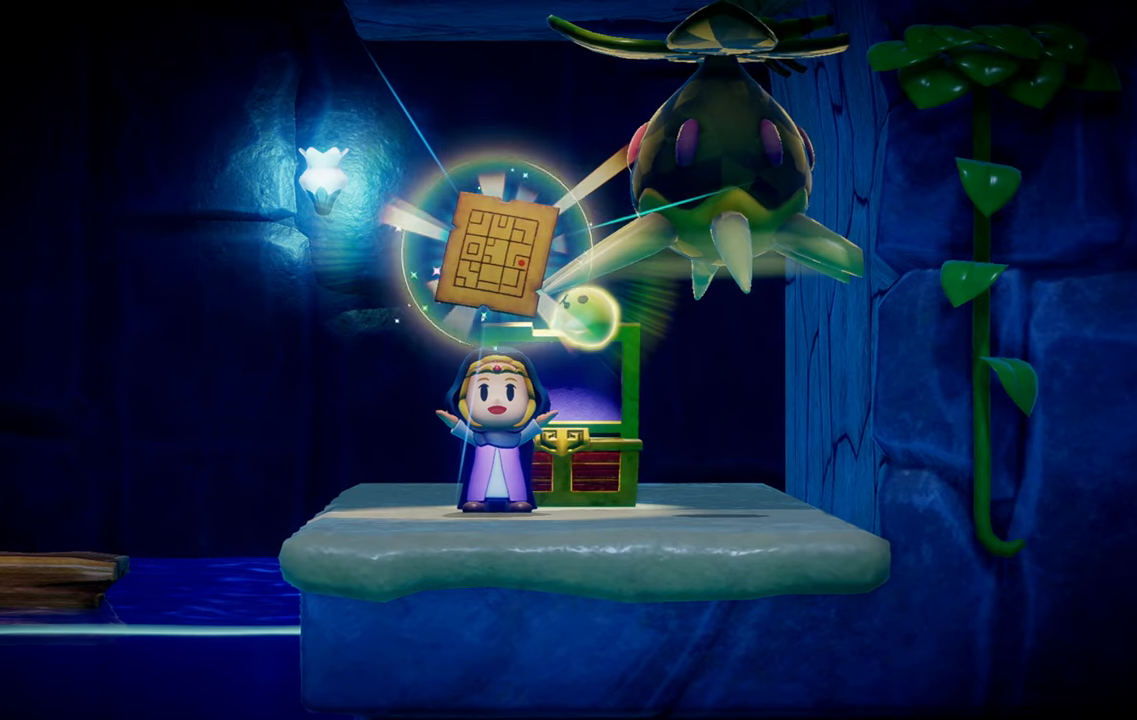
{"dt_ms": 500, "buttons": [], "left_stick": "center", "right_stick": "center", "events": []}
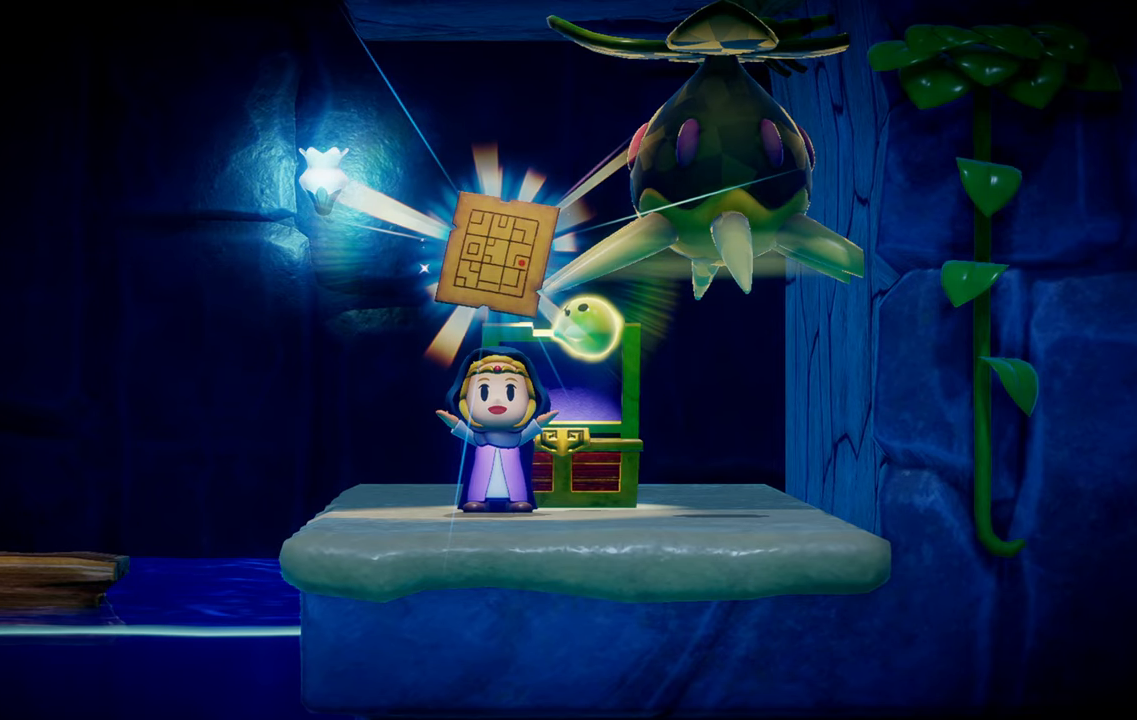
{"dt_ms": 500, "buttons": [], "left_stick": "center", "right_stick": "center", "events": []}
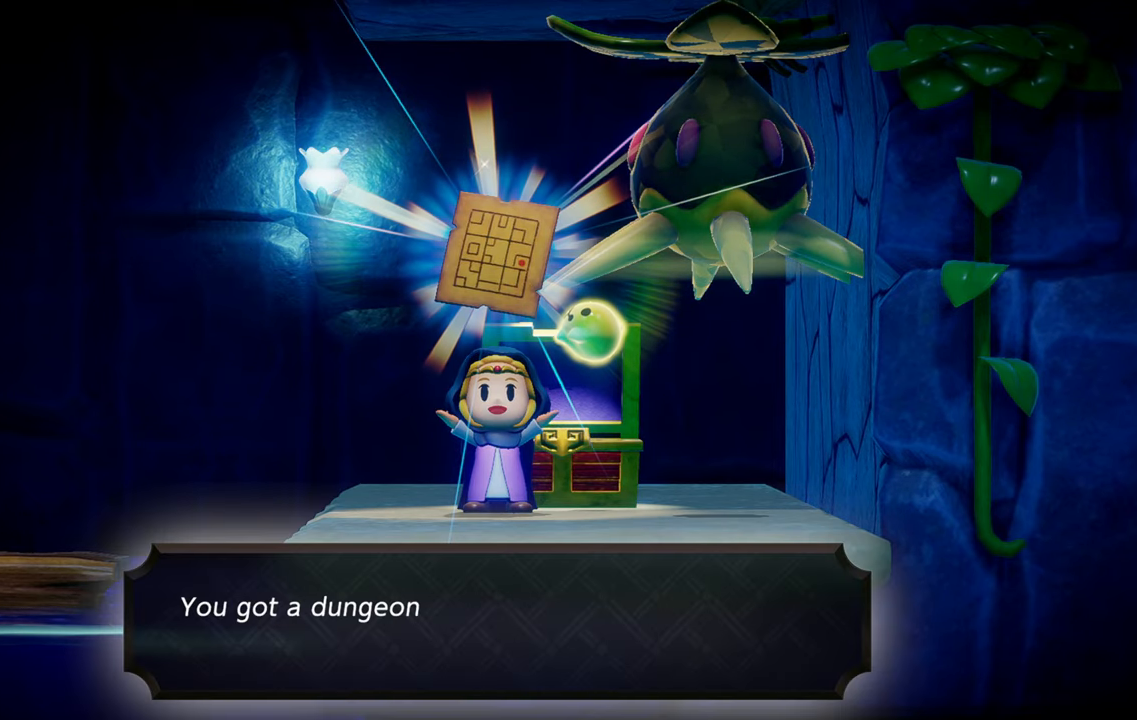
{"dt_ms": 500, "buttons": [], "left_stick": "center", "right_stick": "center", "events": []}
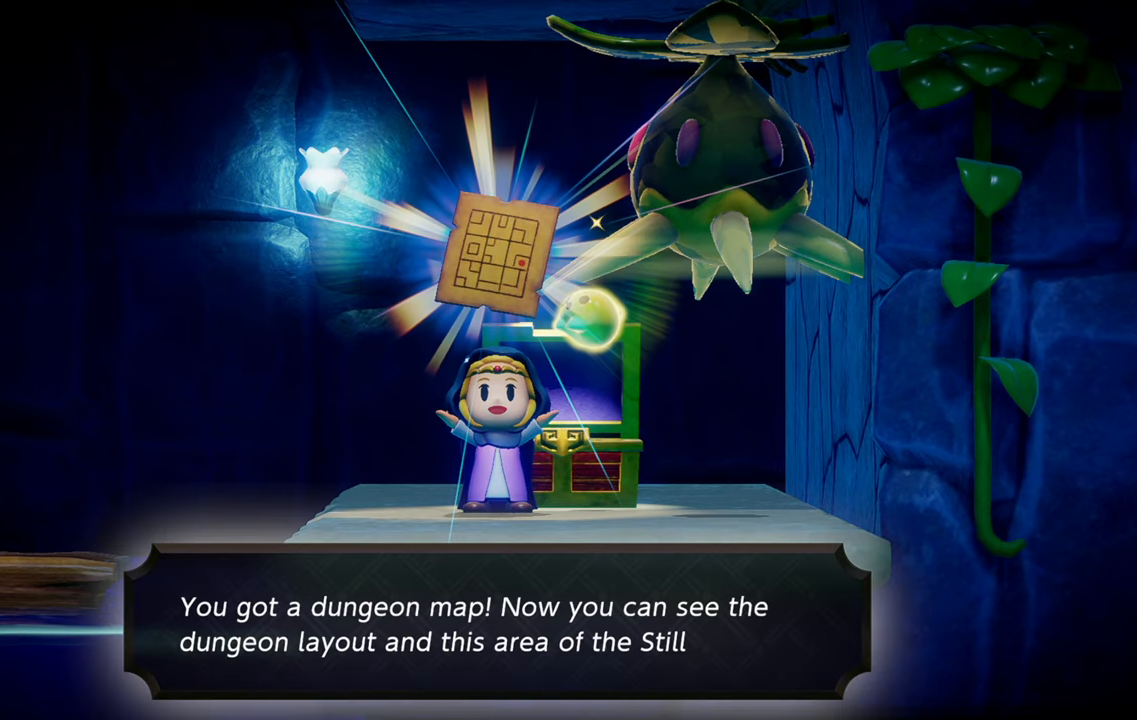
{"dt_ms": 500, "buttons": [], "left_stick": "center", "right_stick": "center", "events": [[67, "CROSS", "down"], [184, "CROSS", "up"], [300, "CROSS", "down"], [484, "CROSS", "up"]]}
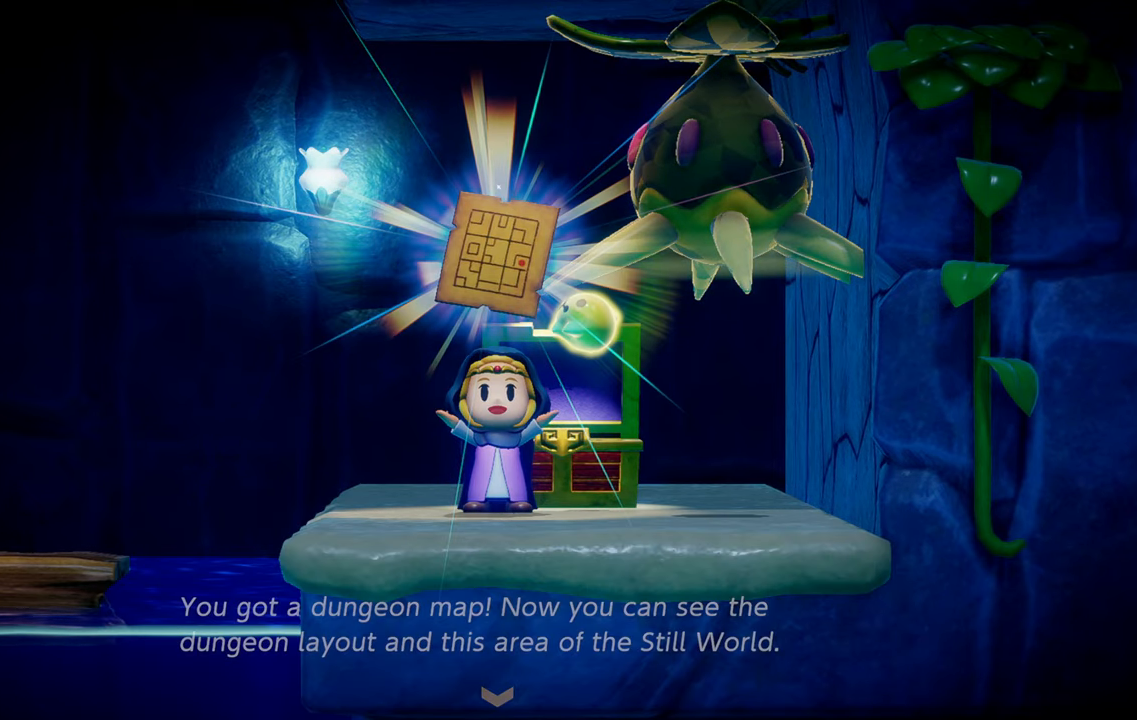
{"dt_ms": 500, "buttons": [], "left_stick": "left", "right_stick": "center", "events": [[500, "left_stick", "left"]]}
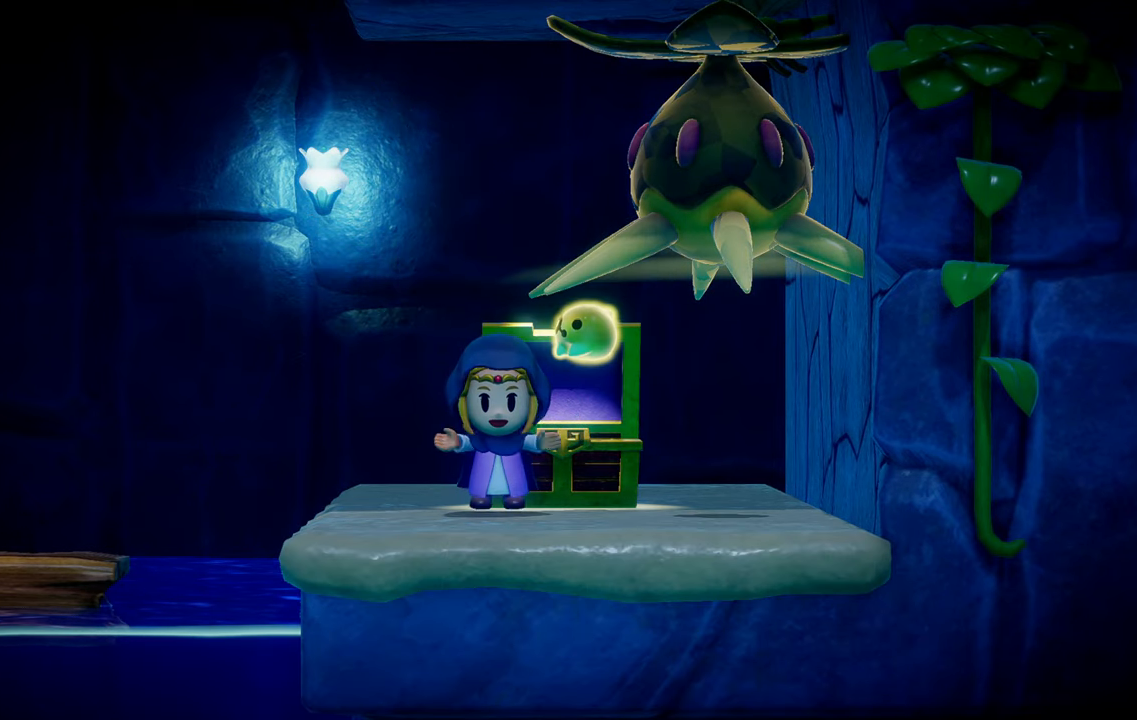
{"dt_ms": 500, "buttons": ["R1"], "left_stick": "left", "right_stick": "center", "events": [[484, "R1", "down"]]}
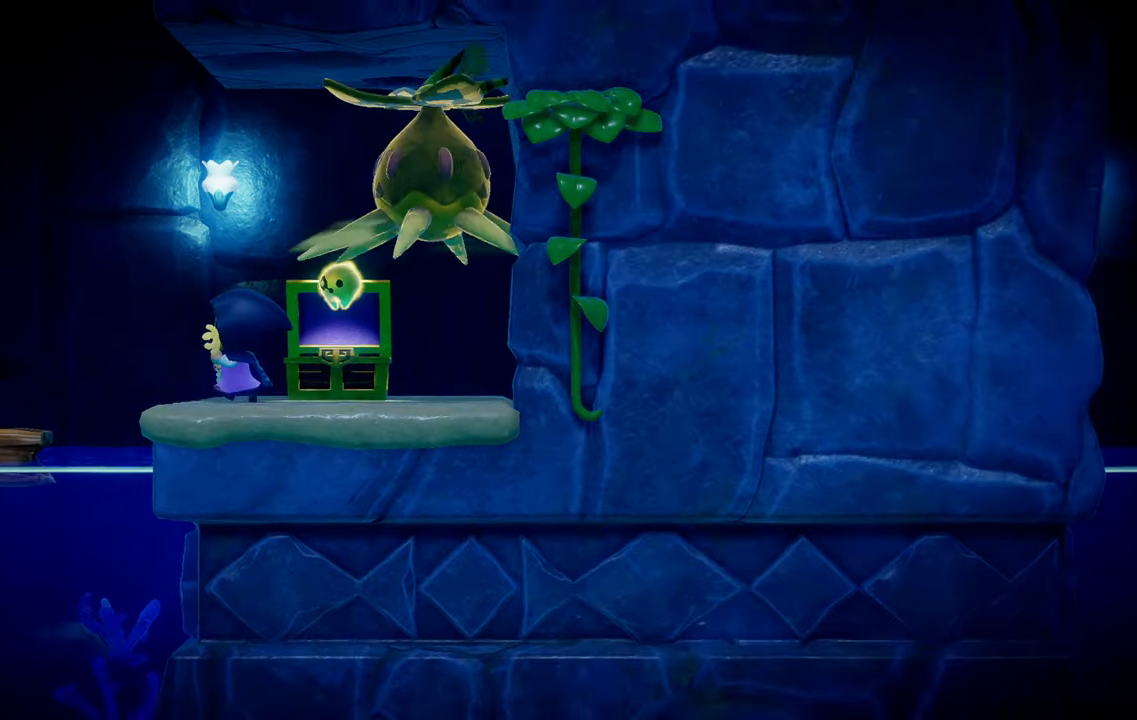
{"dt_ms": 1000, "buttons": [], "left_stick": "down", "right_stick": "down"}
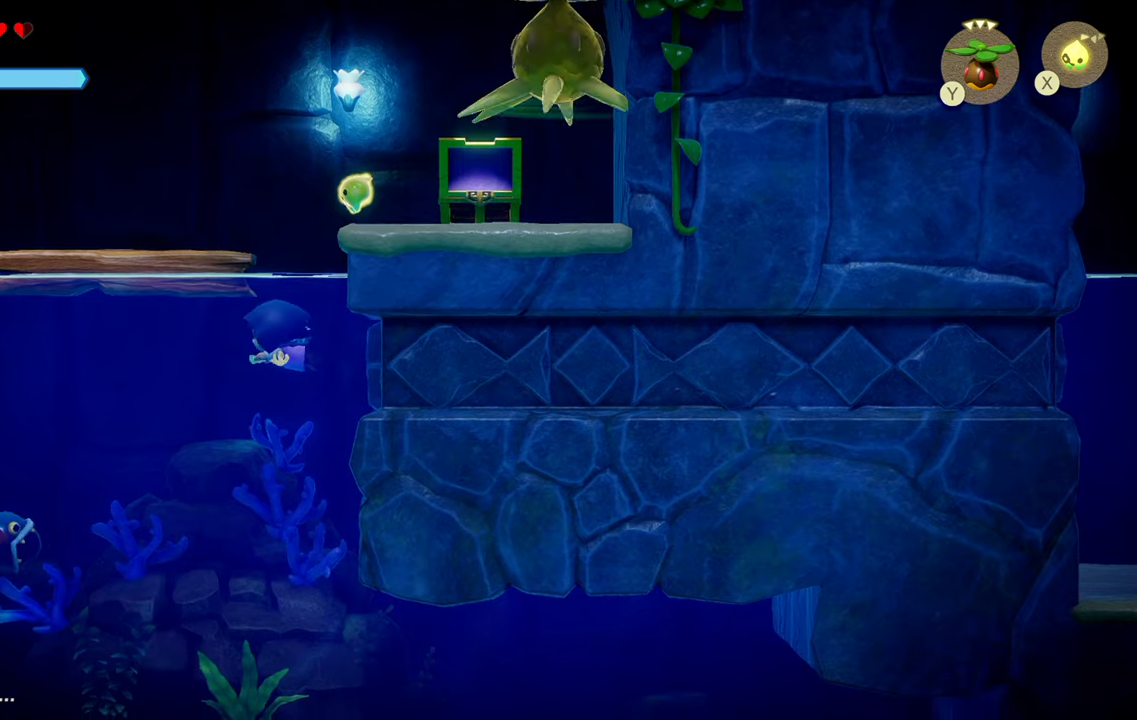
{"dt_ms": 500, "buttons": [], "left_stick": "down", "right_stick": "down-left", "events": [[183, "right_stick", "down-left"]]}
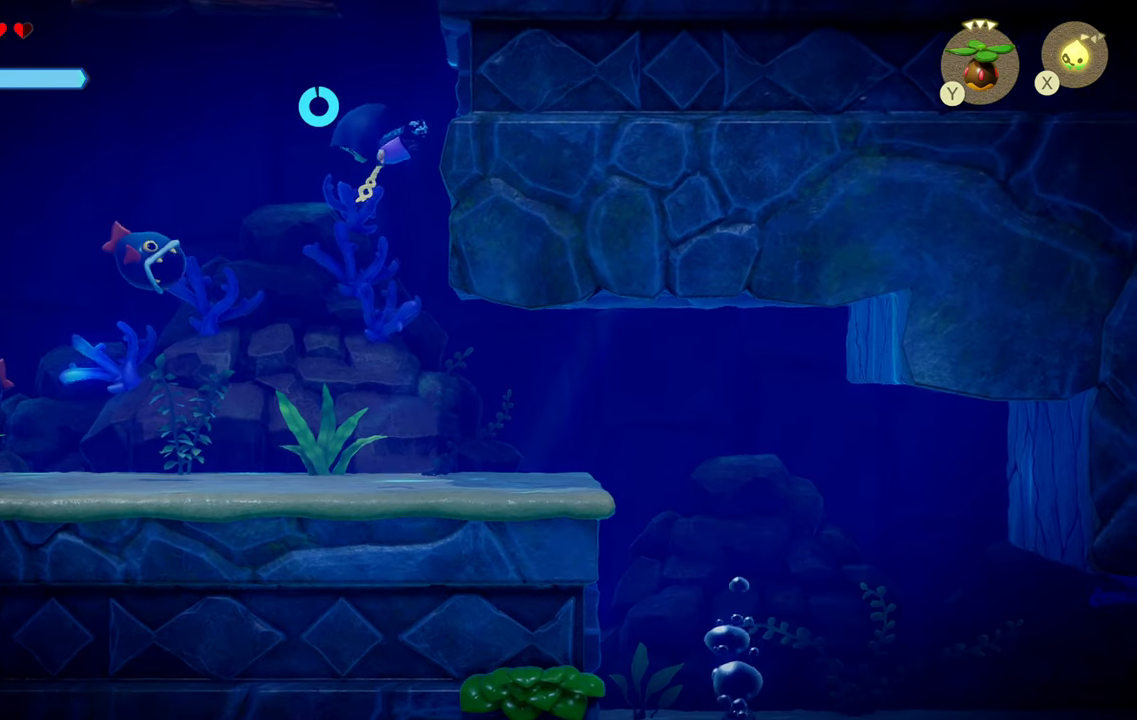
{"dt_ms": 500, "buttons": [], "left_stick": "down", "right_stick": "left", "events": [[66, "right_stick", "left"]]}
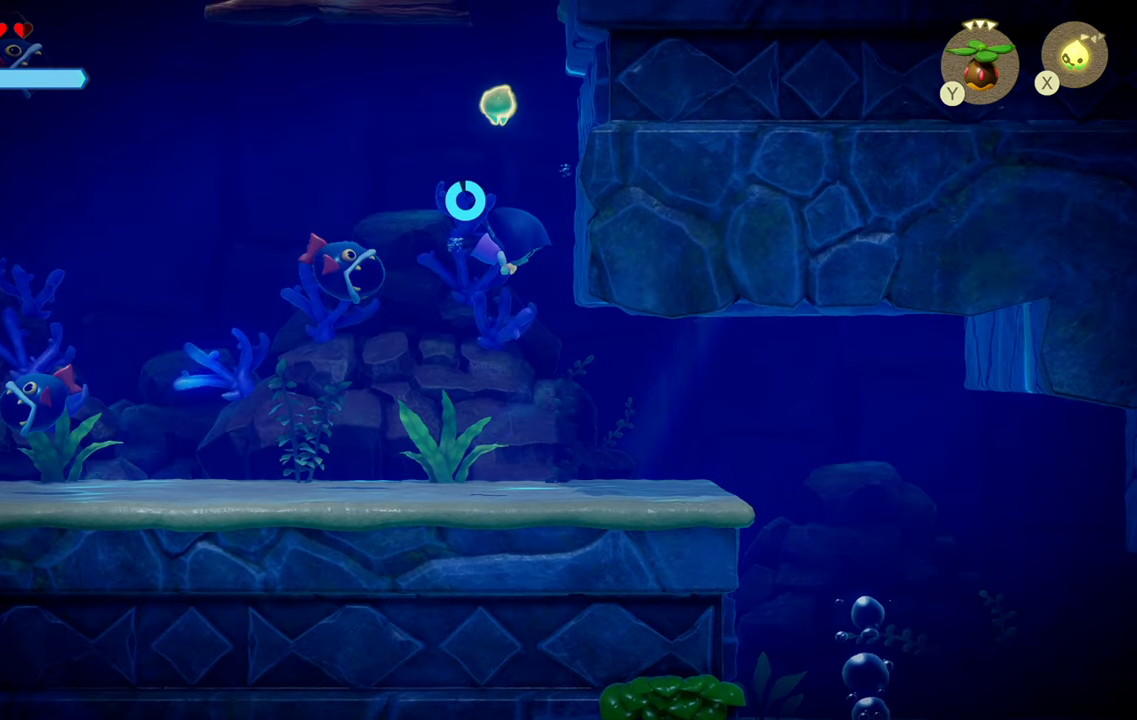
{"dt_ms": 500, "buttons": ["R1"], "left_stick": "down-right", "right_stick": "center", "events": [[166, "left_stick", "down-right"], [300, "right_stick", "center"], [450, "R1", "down"]]}
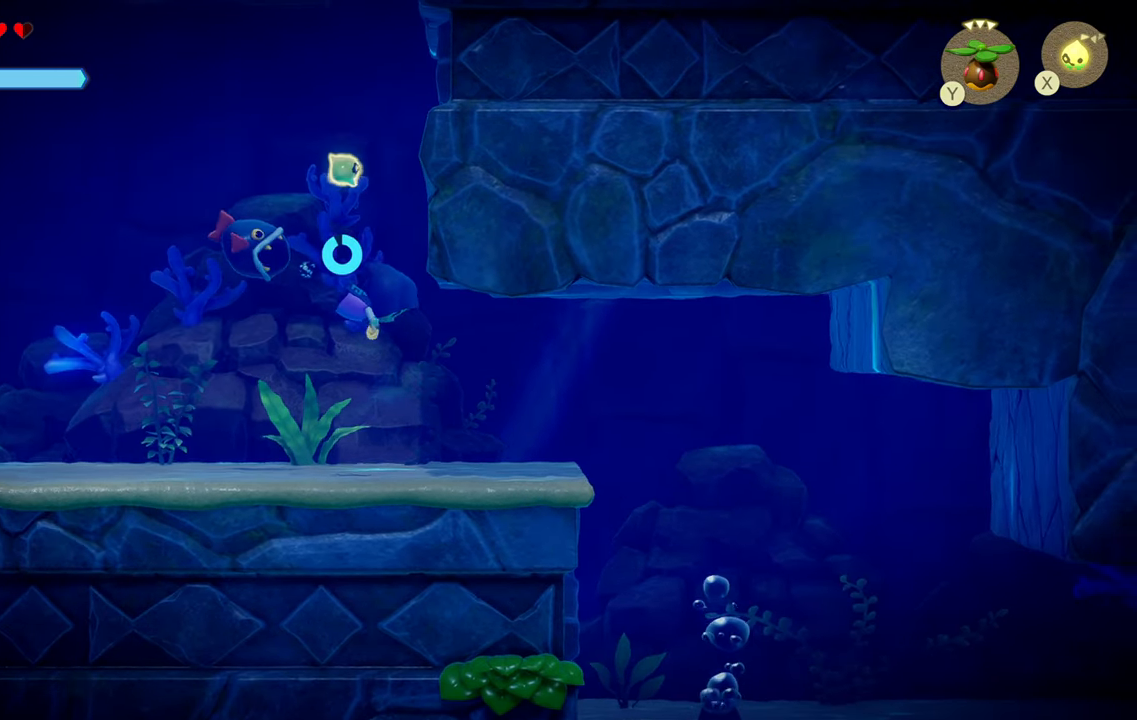
{"dt_ms": 500, "buttons": [], "left_stick": "down-right", "right_stick": "center", "events": [[350, "R1", "up"]]}
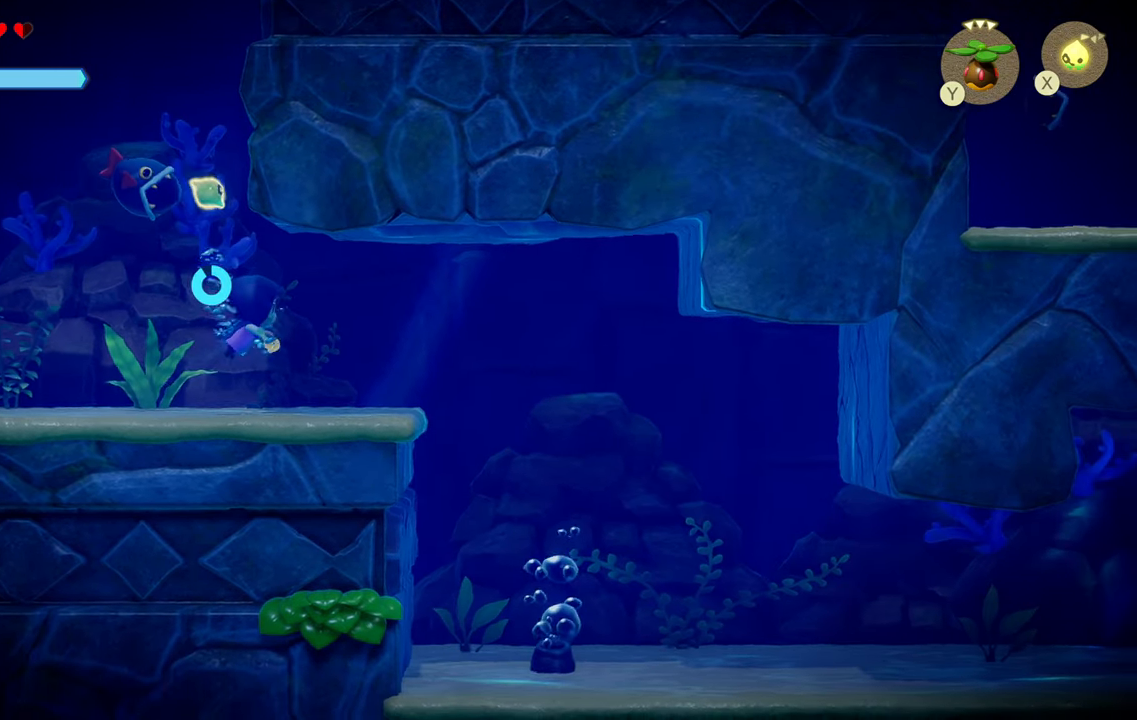
{"dt_ms": 500, "buttons": ["R1"], "left_stick": "up-left", "right_stick": "center", "events": [[83, "left_stick", "left"], [300, "R1", "down"], [433, "left_stick", "up-left"]]}
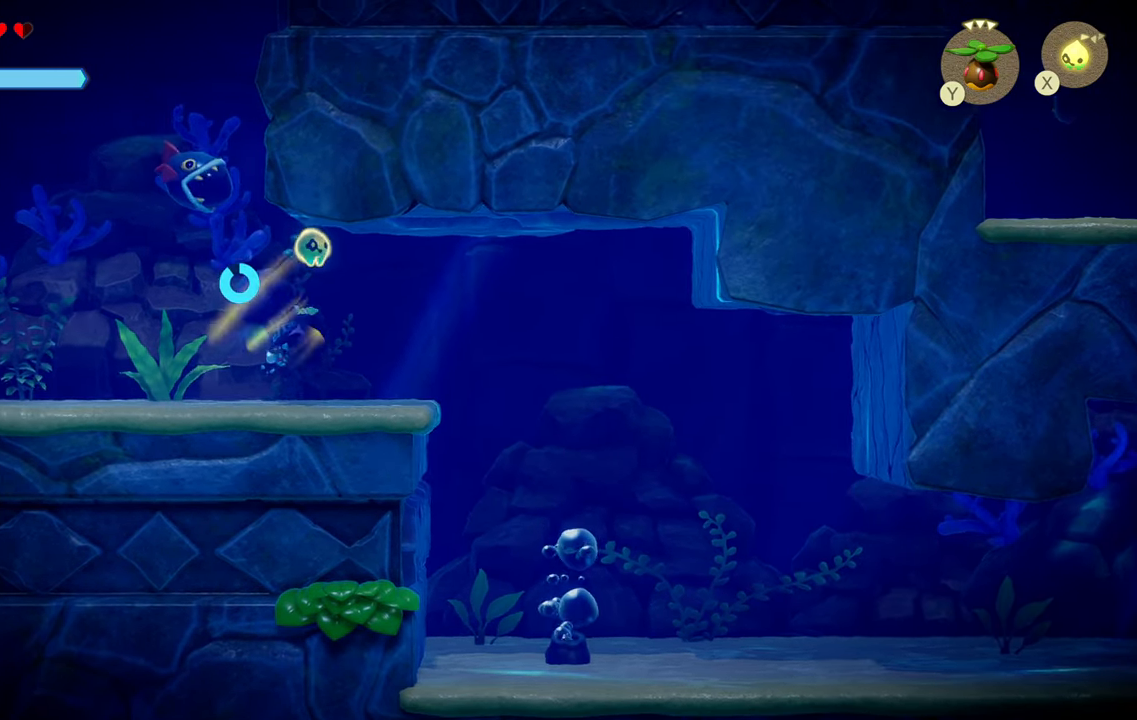
{"dt_ms": 500, "buttons": ["R1"], "left_stick": "up-left", "right_stick": "center", "events": [[183, "left_stick", "left"], [416, "left_stick", "up-left"]]}
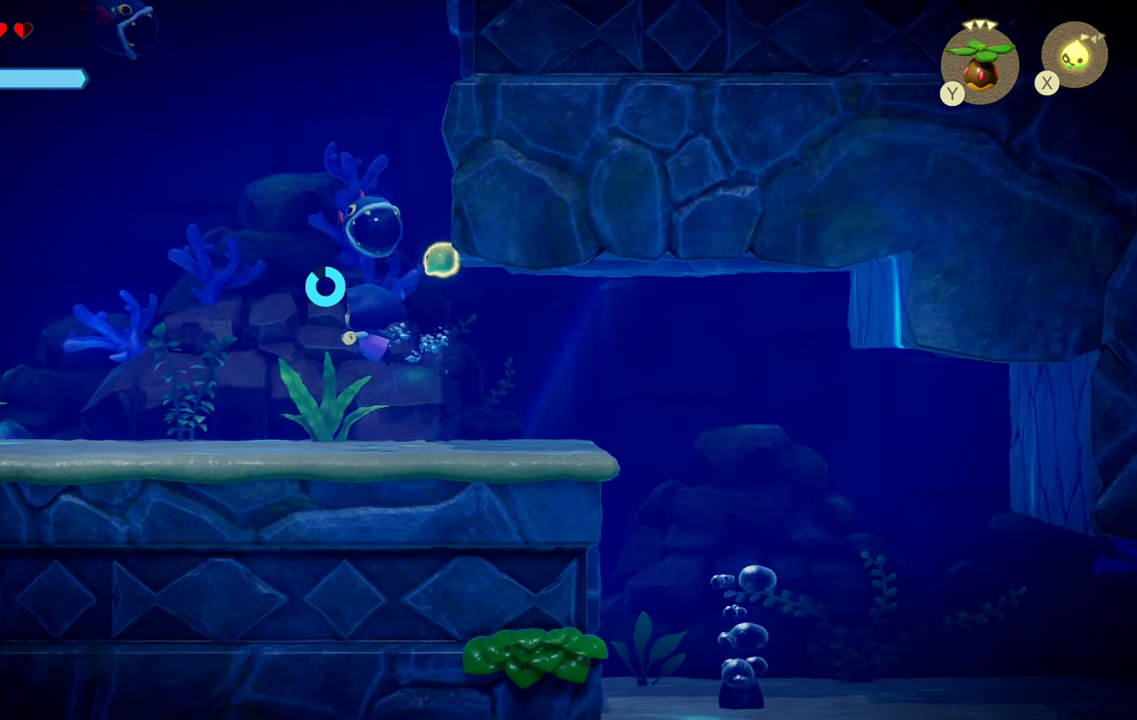
{"dt_ms": 500, "buttons": ["R1"], "left_stick": "up-left", "right_stick": "center", "events": []}